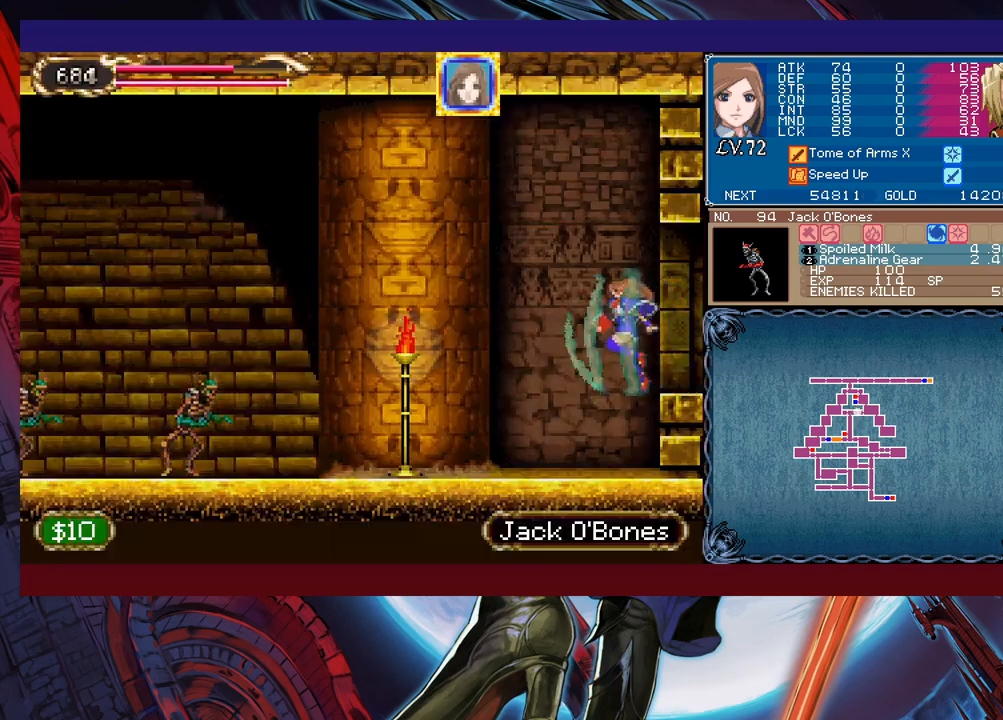
Gameplay with a controller (Xbox layout); each line is a JSON object with the inputs held at the frame after it. "events" lists button and stick changes between this image and that frame as [ms after this image, input, new state], when the widget could be followed in between. Not read: L2 R2 right_stick.
{"buttons": ["X"], "left_stick": "left", "events": [[483, "X", "down"]]}
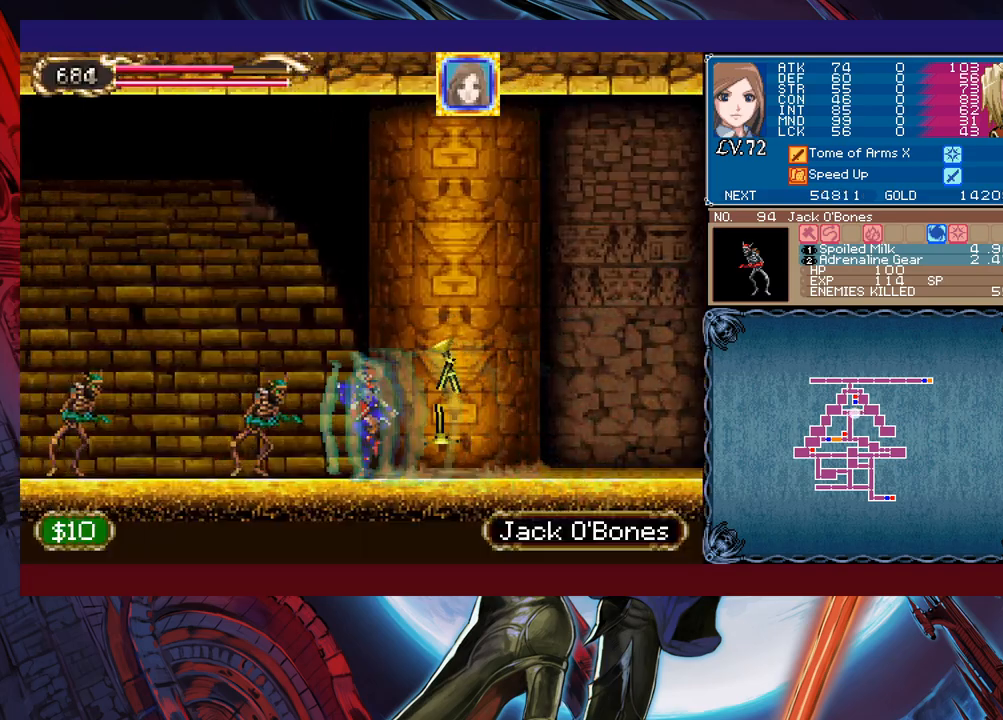
{"buttons": [], "left_stick": "down-left", "events": [[67, "X", "up"], [67, "left_stick", "down-left"], [83, "Y", "down"], [183, "Y", "up"], [183, "left_stick", "left"], [433, "X", "down"], [483, "X", "up"], [483, "left_stick", "down-left"]]}
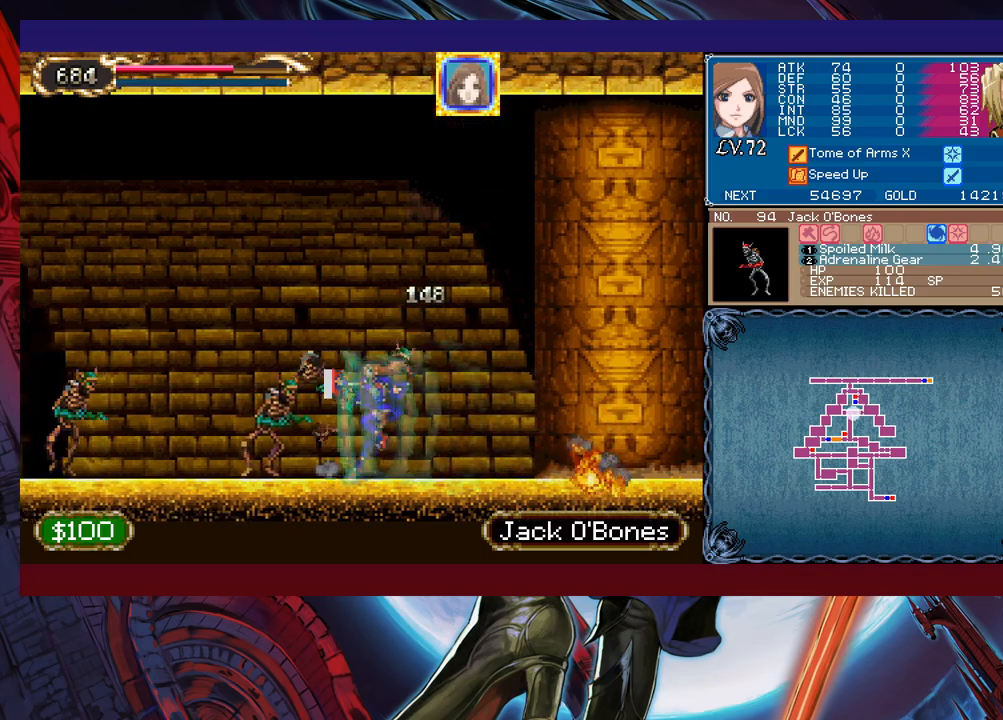
{"buttons": [], "left_stick": "left", "events": [[67, "Y", "down"], [133, "left_stick", "left"], [183, "Y", "up"], [383, "X", "down"], [483, "X", "up"]]}
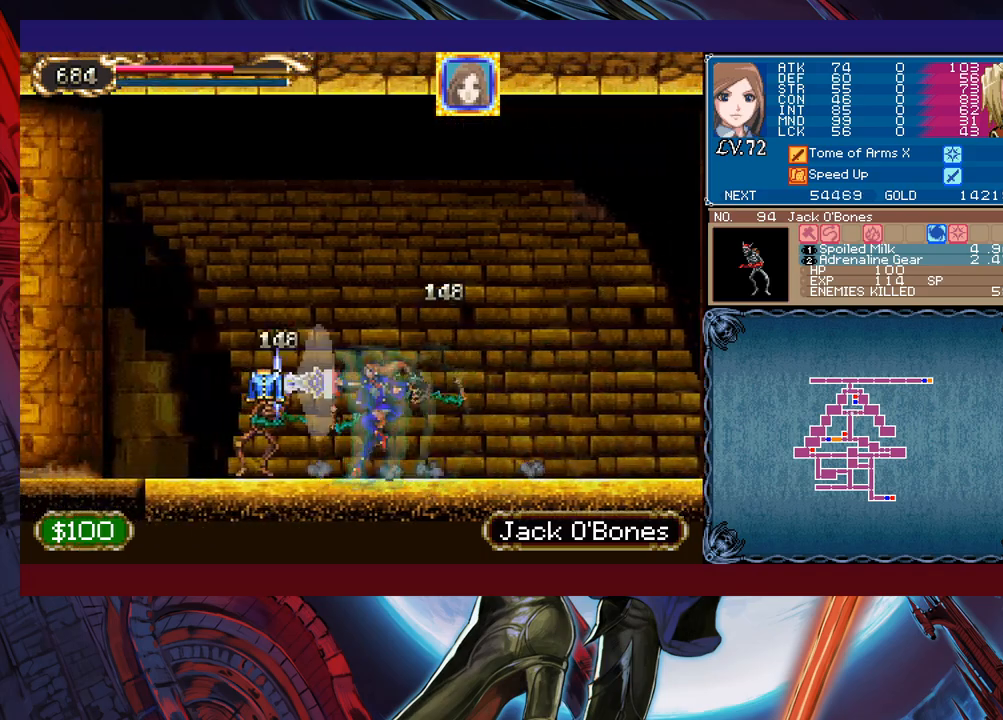
{"buttons": [], "left_stick": "up-left", "events": [[33, "left_stick", "down"], [67, "Y", "down"], [133, "left_stick", "right"], [167, "Y", "up"], [467, "left_stick", "up-left"]]}
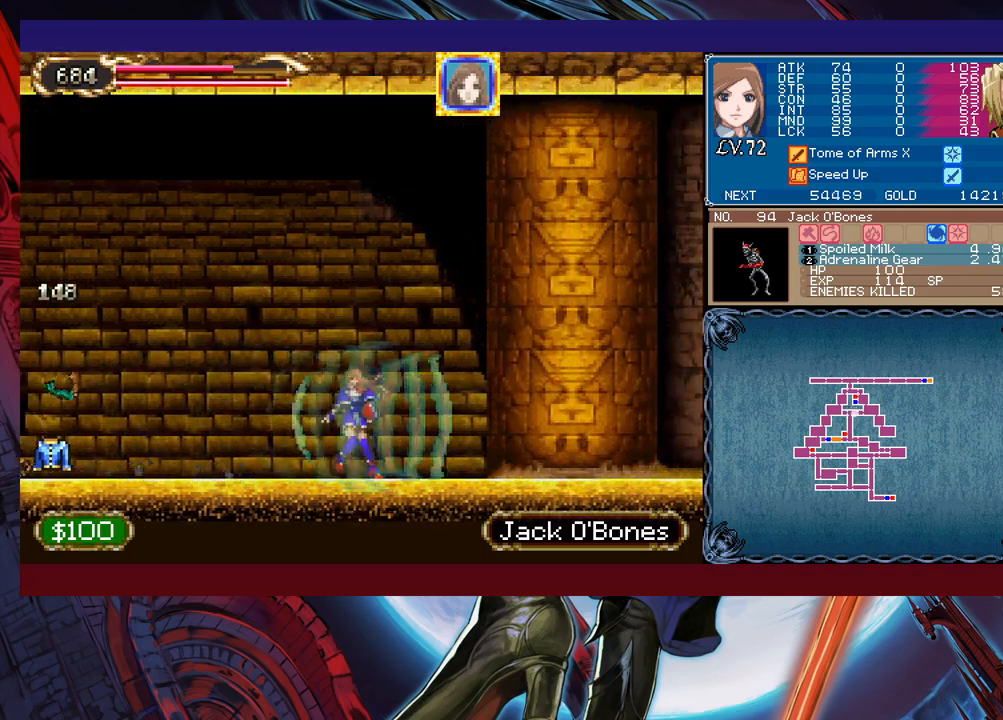
{"buttons": [], "left_stick": "right", "events": [[83, "left_stick", "left"], [483, "left_stick", "right"]]}
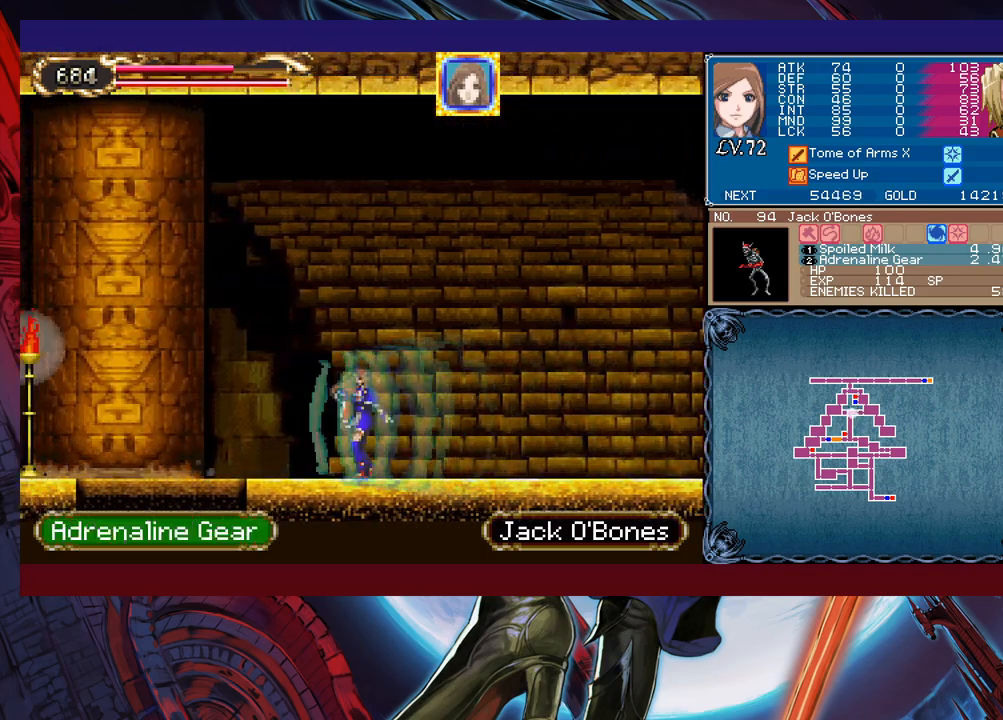
{"buttons": [], "left_stick": "right", "events": []}
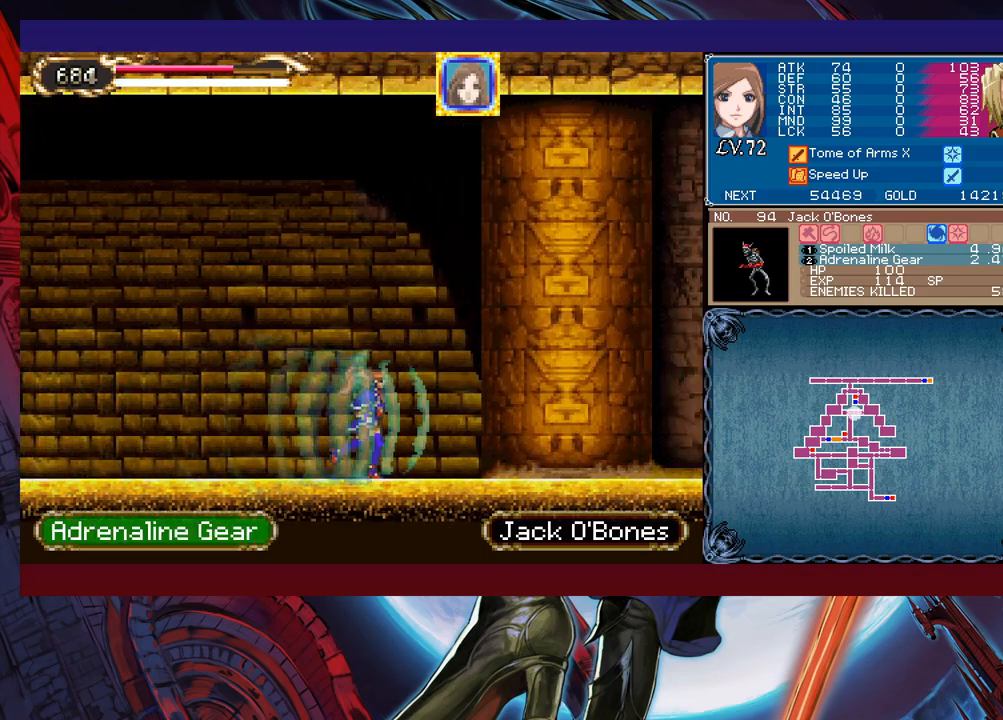
{"buttons": ["B"], "left_stick": "right", "events": [[433, "B", "down"]]}
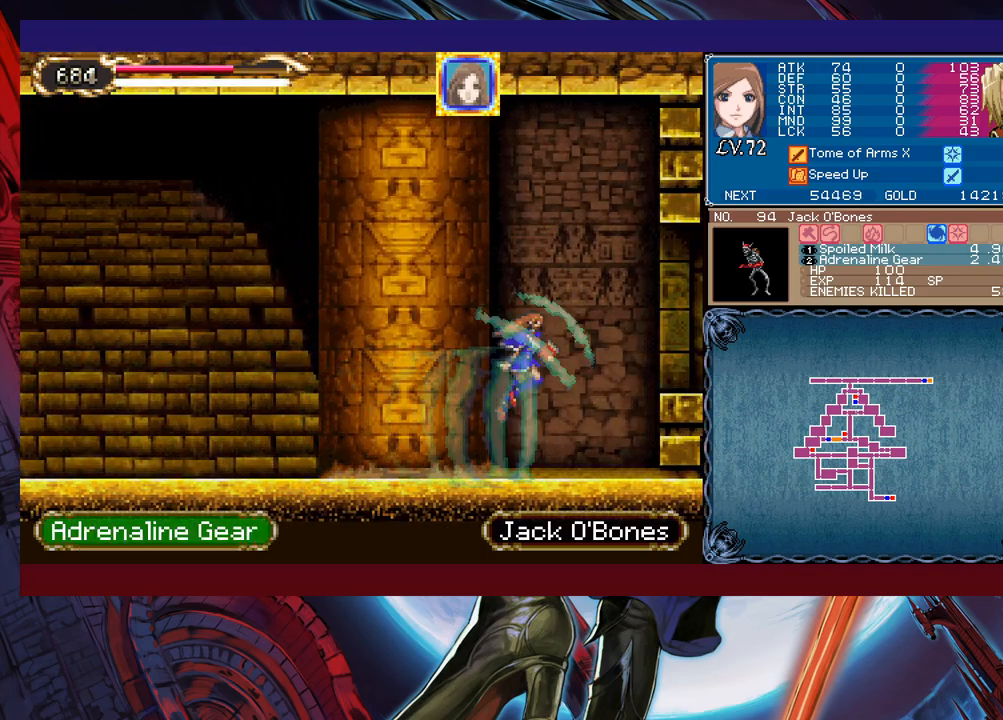
{"buttons": [], "left_stick": "left", "events": [[67, "B", "up"], [367, "left_stick", "left"]]}
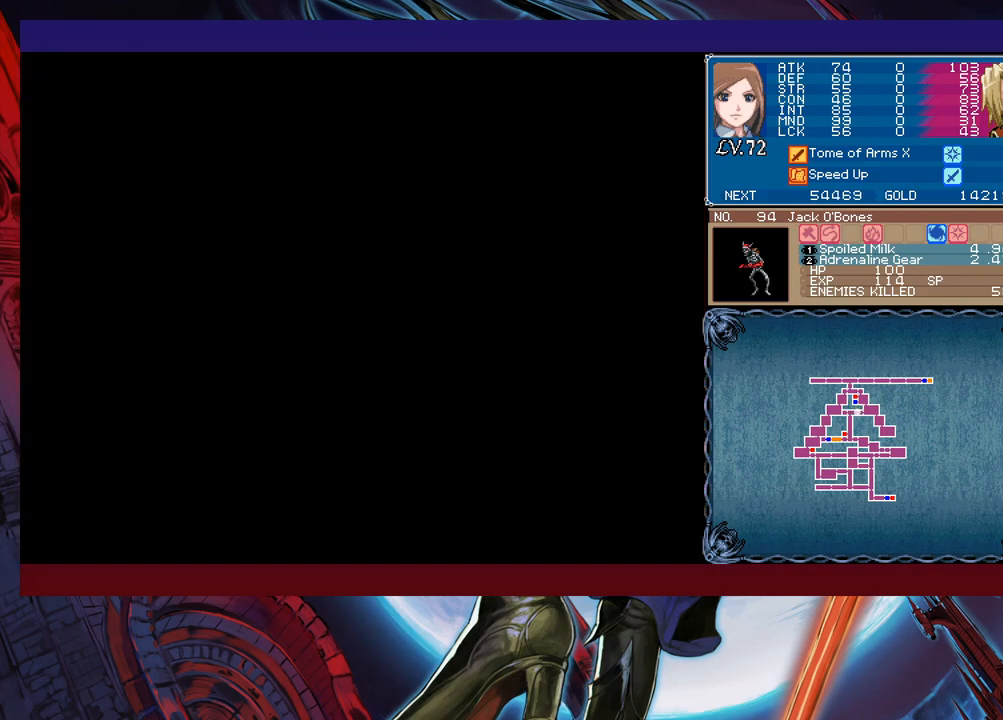
{"buttons": [], "left_stick": "left", "events": []}
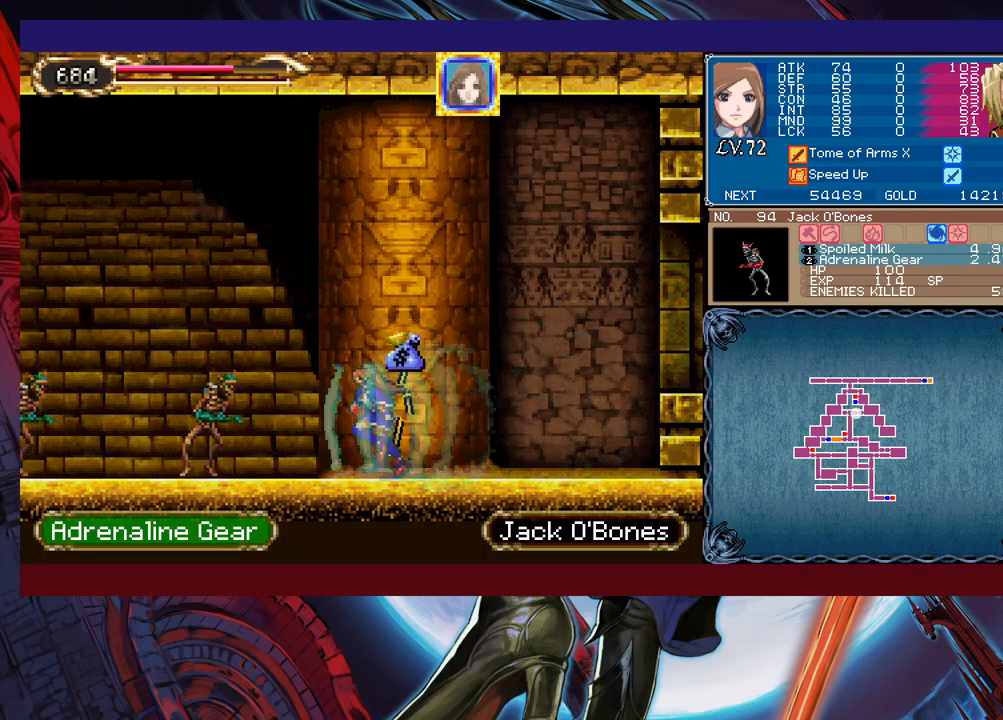
{"buttons": [], "left_stick": "left", "events": [[33, "X", "down"], [133, "X", "up"], [167, "left_stick", "down-left"], [183, "Y", "down"], [283, "Y", "up"], [283, "left_stick", "left"]]}
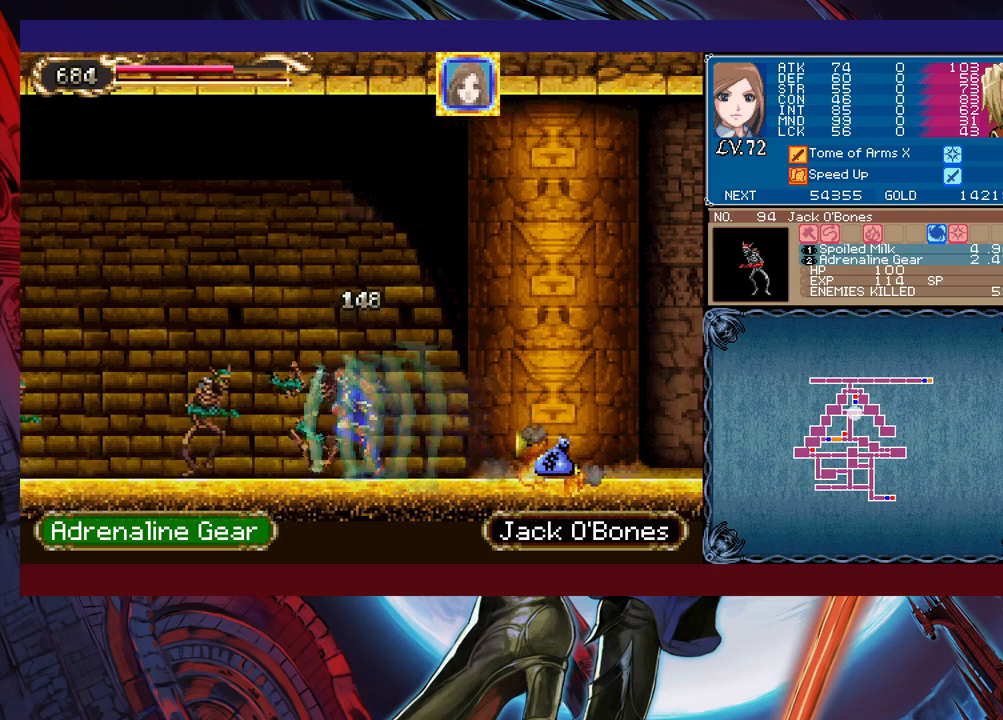
{"buttons": [], "left_stick": "left", "events": [[33, "X", "down"], [117, "X", "up"], [133, "left_stick", "down-left"], [183, "Y", "down"], [267, "left_stick", "left"], [283, "Y", "up"]]}
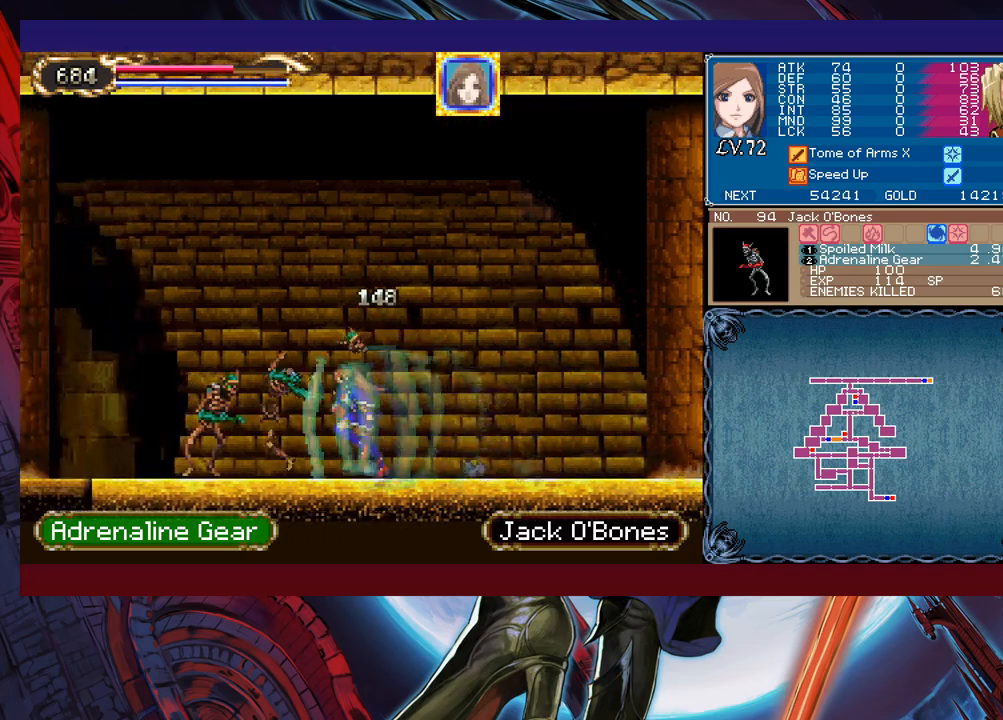
{"buttons": [], "left_stick": "right", "events": [[33, "X", "down"], [133, "X", "up"], [183, "Y", "down"], [183, "left_stick", "down"], [283, "Y", "up"], [283, "left_stick", "right"]]}
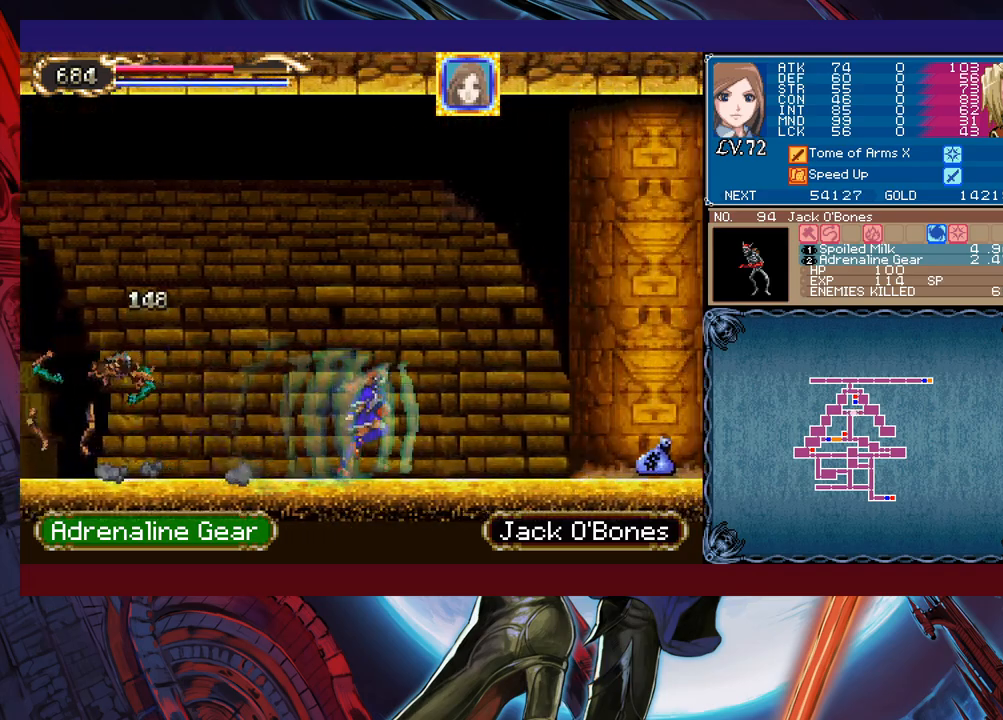
{"buttons": [], "left_stick": "right", "events": []}
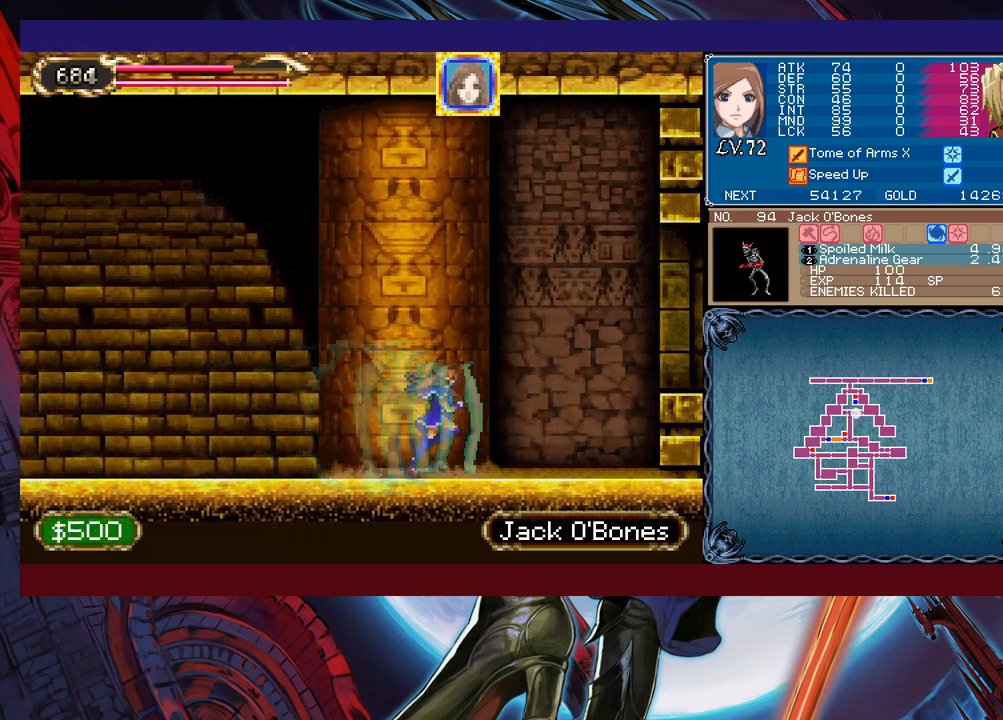
{"buttons": [], "left_stick": "up", "events": [[33, "B", "down"], [267, "B", "up"], [483, "left_stick", "up"]]}
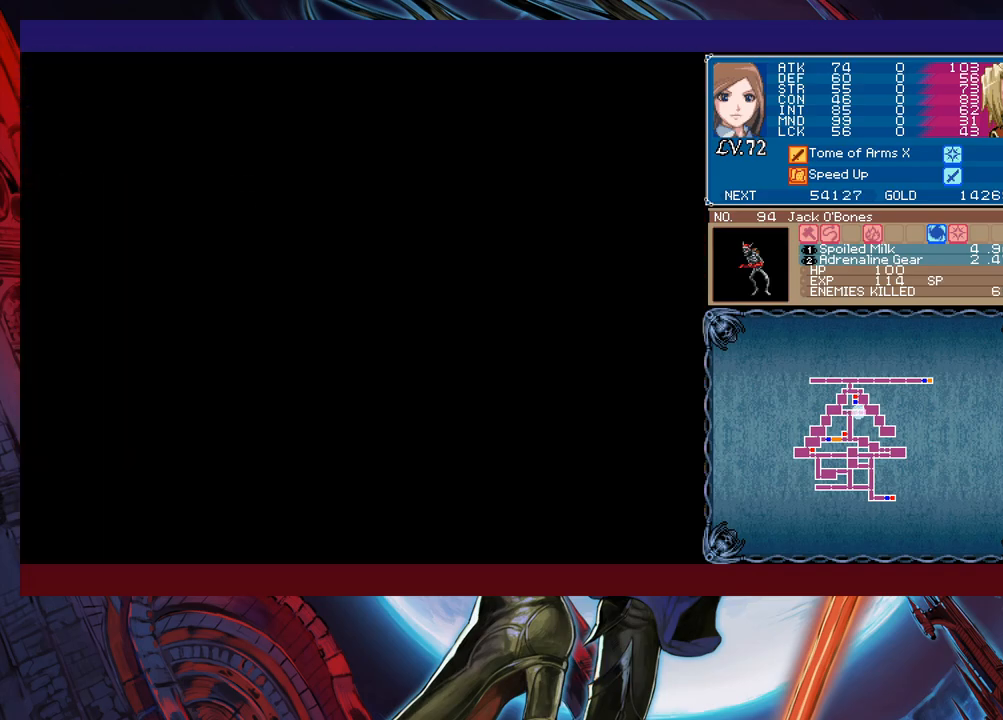
{"buttons": [], "left_stick": "left", "events": [[17, "left_stick", "up-left"], [117, "left_stick", "left"]]}
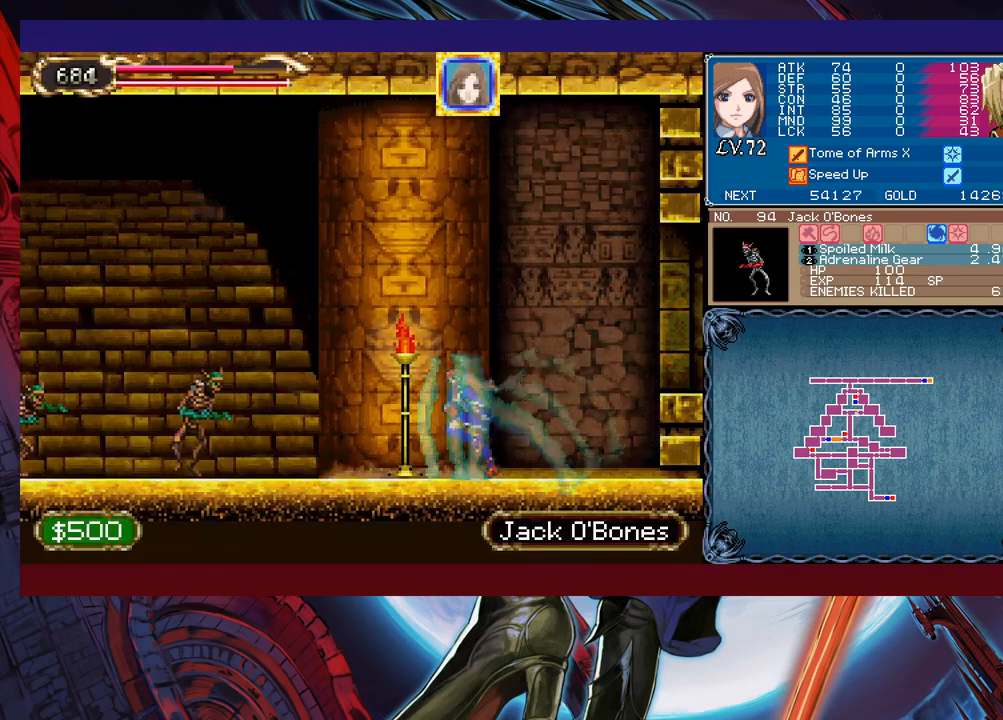
{"buttons": [], "left_stick": "left", "events": [[133, "X", "down"], [233, "left_stick", "down-left"], [267, "X", "up"], [283, "Y", "down"], [383, "left_stick", "left"], [433, "Y", "up"]]}
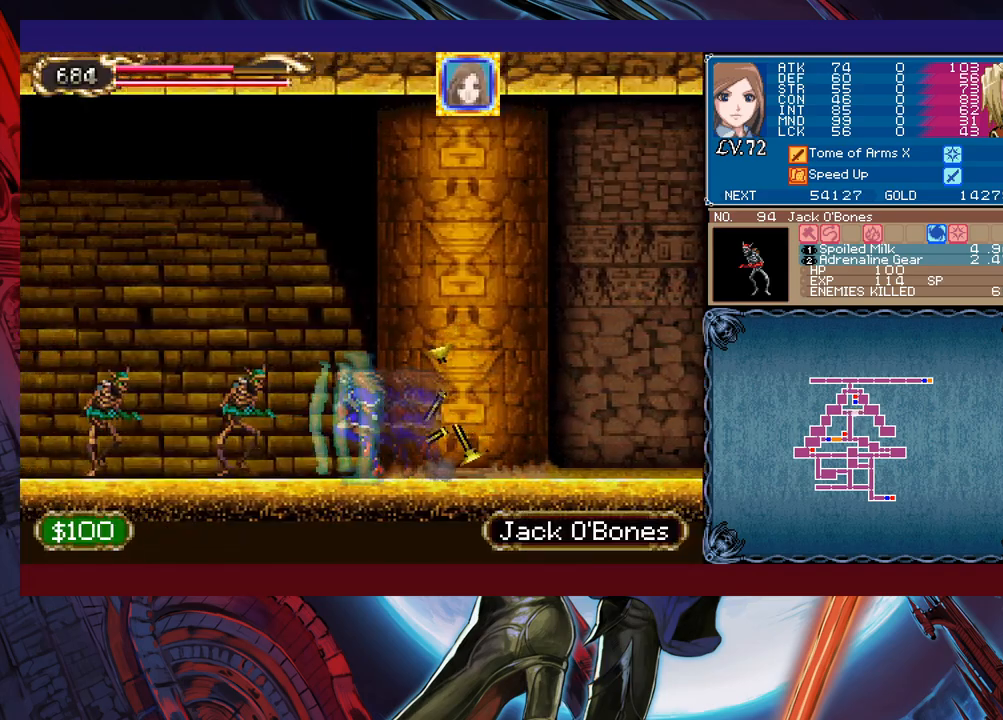
{"buttons": [], "left_stick": "left", "events": [[133, "X", "down"], [217, "left_stick", "down-left"], [233, "X", "up"], [283, "Y", "down"], [367, "left_stick", "left"], [433, "Y", "up"]]}
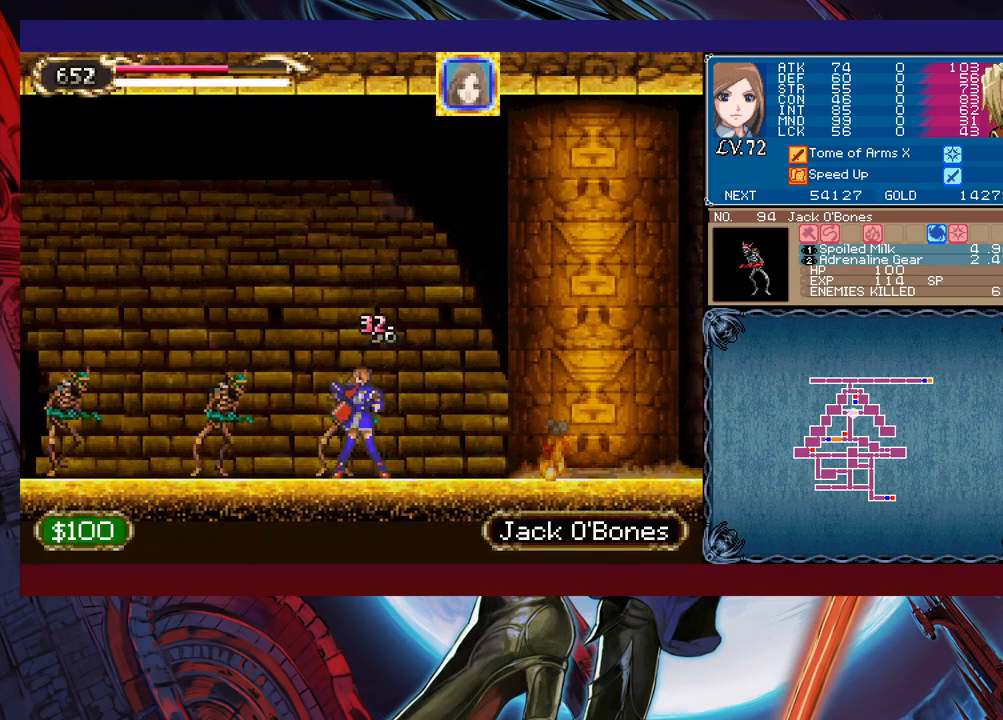
{"buttons": [], "left_stick": "left", "events": [[83, "X", "down"], [167, "X", "up"], [167, "left_stick", "down-left"], [217, "Y", "down"], [333, "Y", "up"], [333, "left_stick", "left"]]}
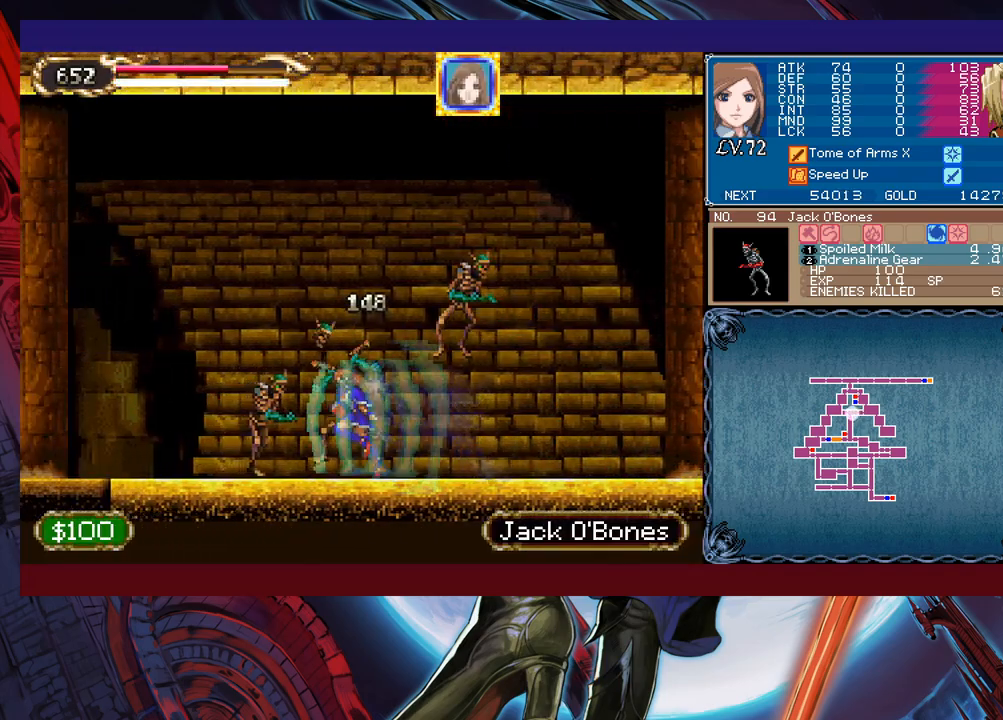
{"buttons": [], "left_stick": "left", "events": [[117, "X", "down"], [167, "X", "up"], [217, "left_stick", "down"], [383, "left_stick", "center"], [433, "left_stick", "left"]]}
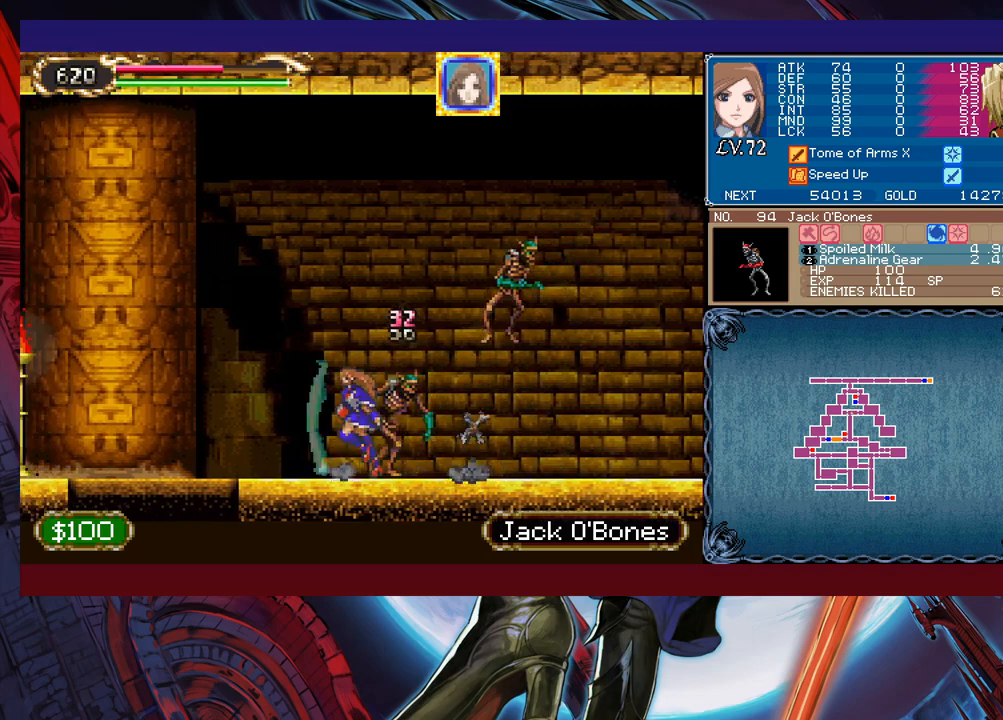
{"buttons": [], "left_stick": "right", "events": [[67, "left_stick", "right"], [117, "X", "down"], [167, "X", "up"], [183, "left_stick", "center"], [233, "X", "down"], [283, "X", "up"], [383, "left_stick", "right"]]}
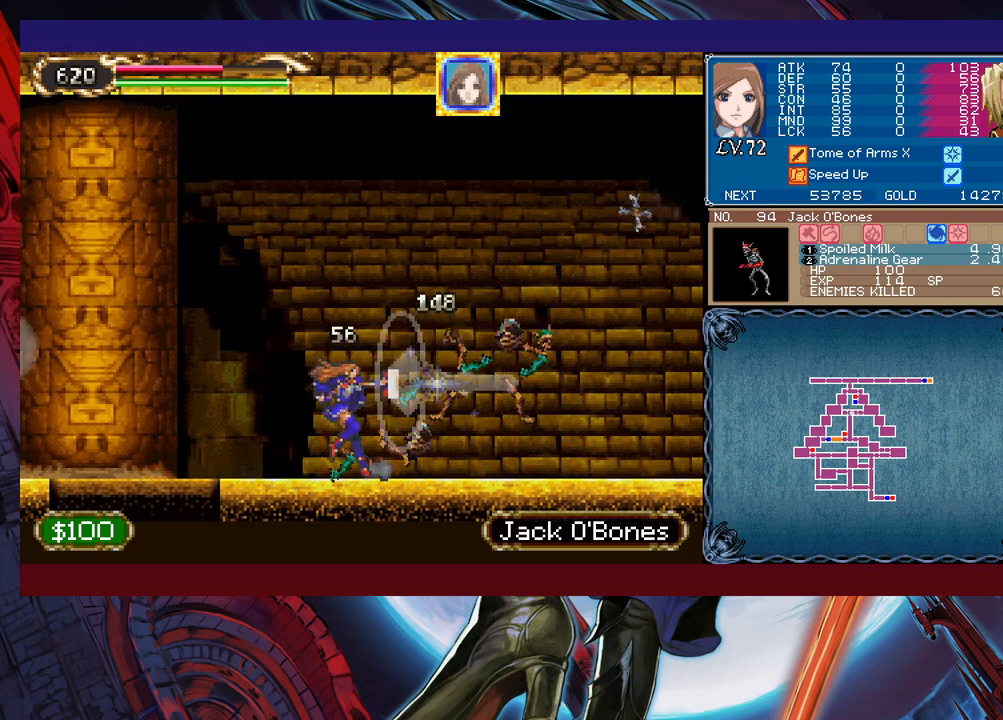
{"buttons": [], "left_stick": "right", "events": []}
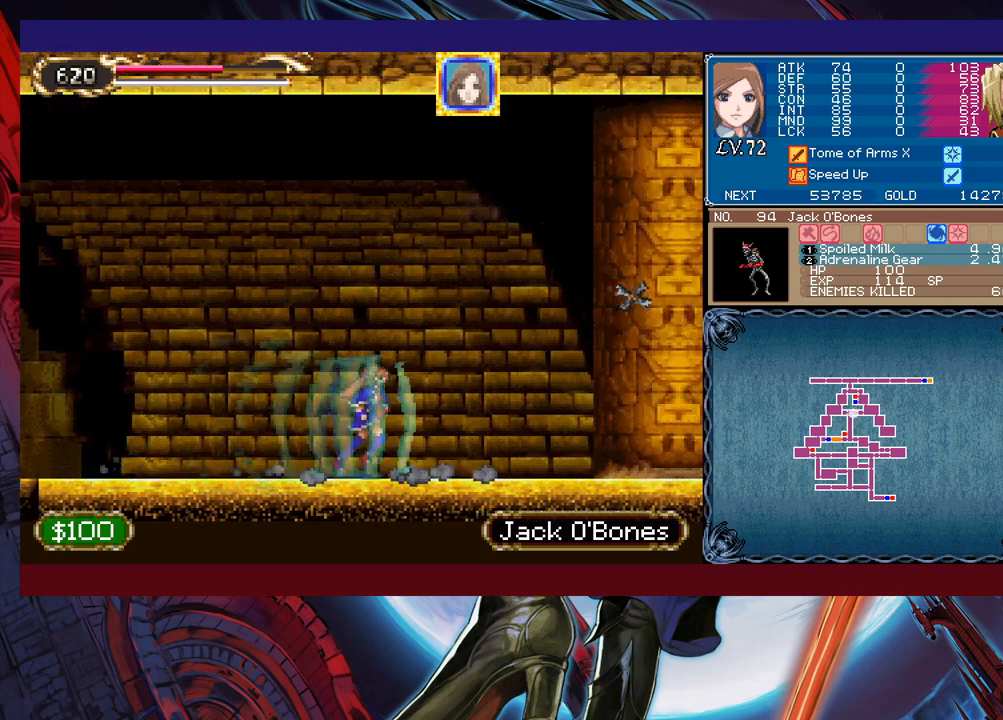
{"buttons": [], "left_stick": "right", "events": []}
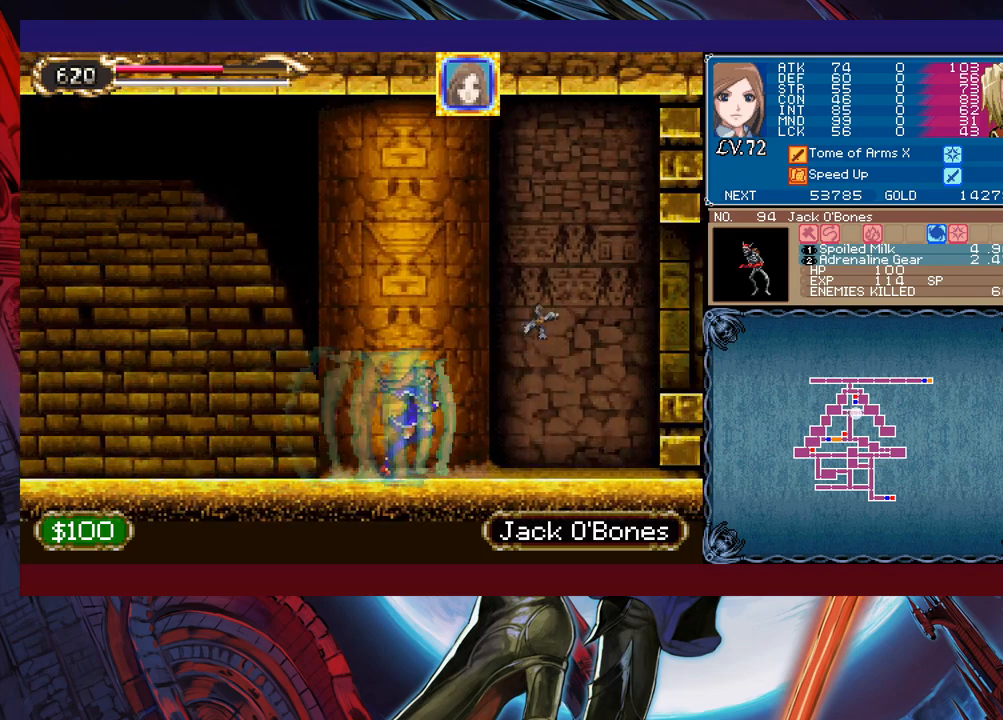
{"buttons": [], "left_stick": "up-right", "events": [[33, "B", "down"], [167, "B", "up"], [483, "left_stick", "up-right"]]}
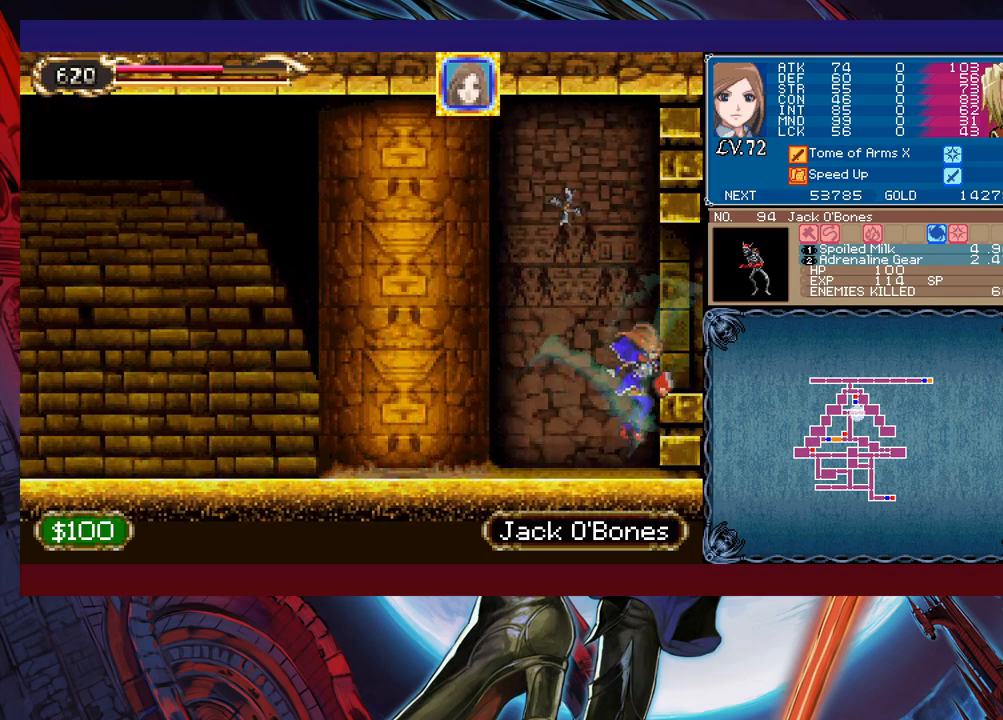
{"buttons": ["B"], "left_stick": "right", "events": [[17, "left_stick", "up-left"], [283, "B", "down"], [317, "left_stick", "right"]]}
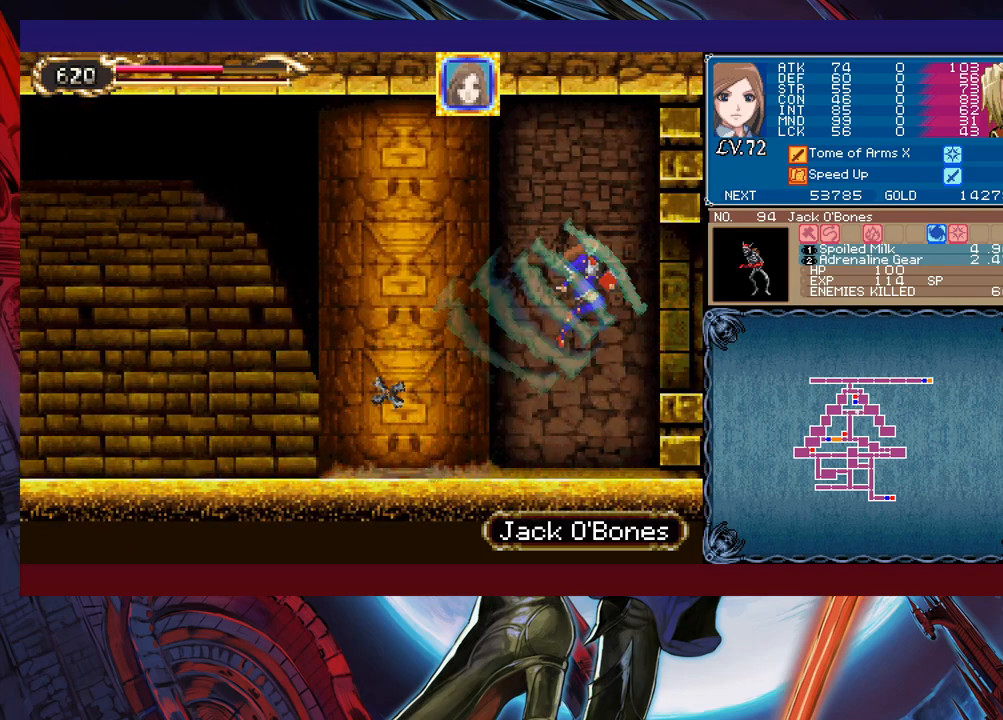
{"buttons": [], "left_stick": "left", "events": [[33, "B", "up"], [333, "left_stick", "left"]]}
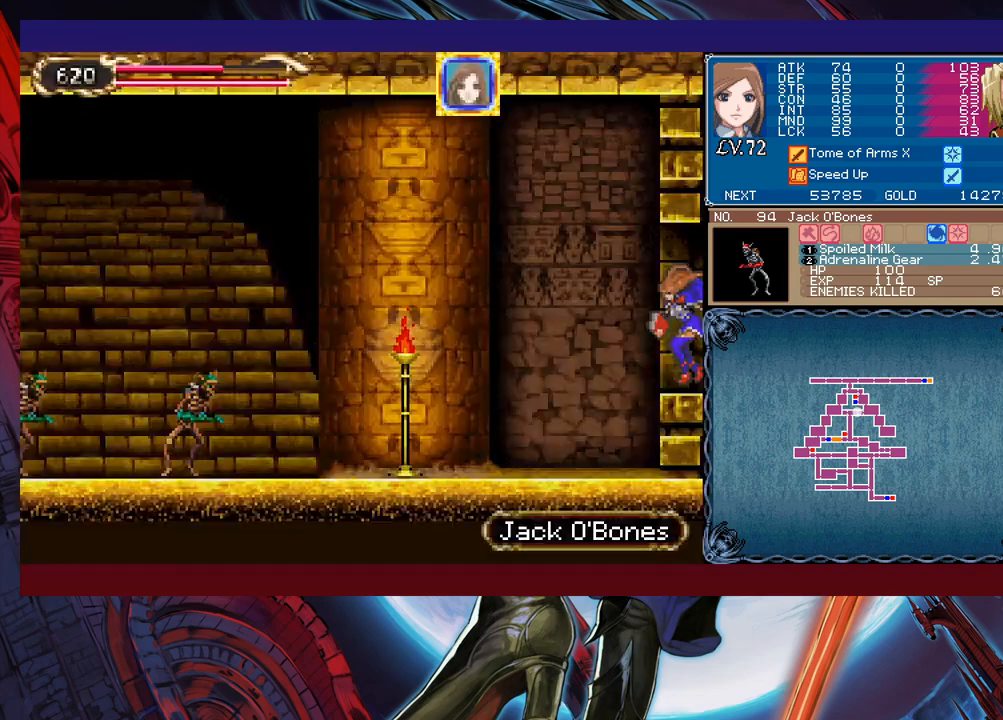
{"buttons": [], "left_stick": "left", "events": []}
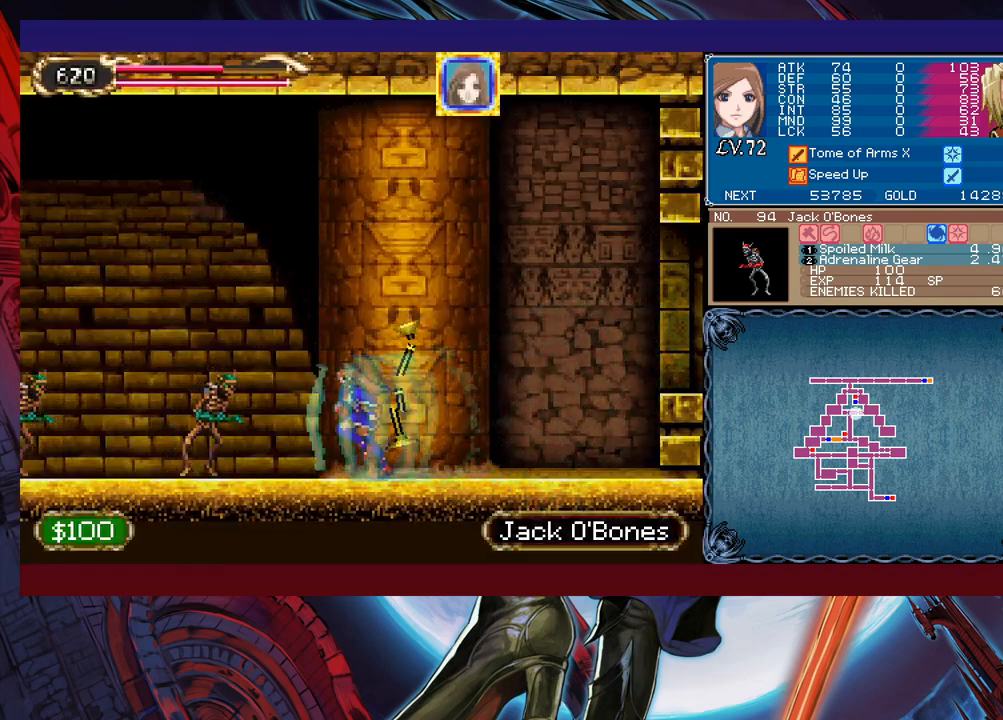
{"buttons": ["X"], "left_stick": "left", "events": [[33, "X", "down"], [133, "X", "up"], [133, "left_stick", "down-left"], [167, "Y", "down"], [267, "Y", "up"], [267, "left_stick", "left"], [483, "X", "down"]]}
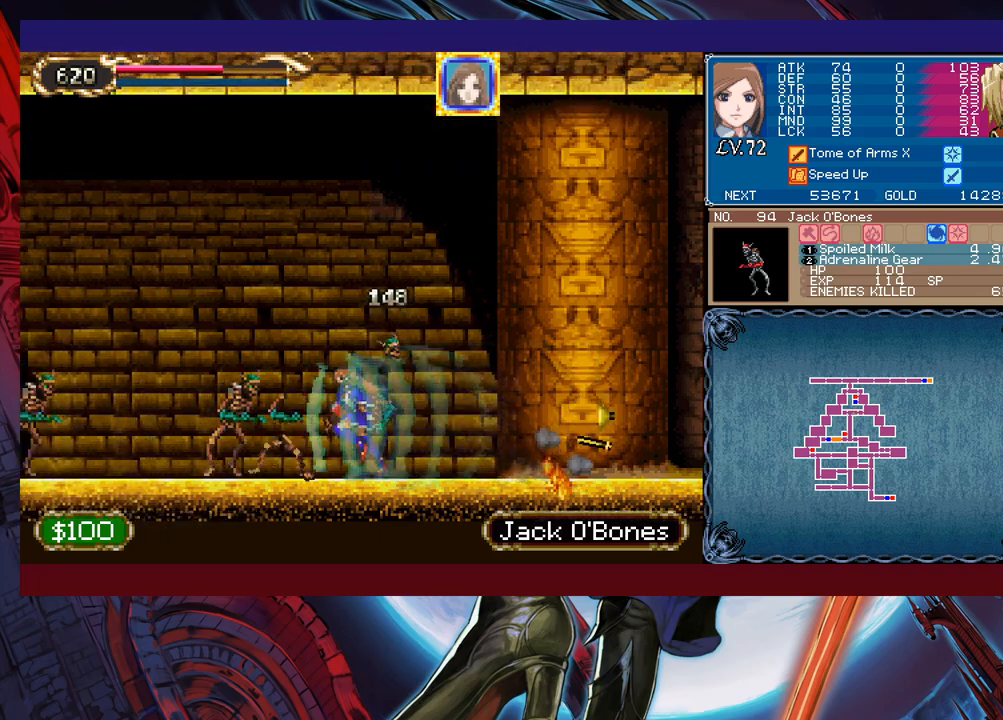
{"buttons": ["X"], "left_stick": "left", "events": [[83, "X", "up"], [83, "left_stick", "down-left"], [133, "Y", "down"], [267, "Y", "up"], [267, "left_stick", "left"], [483, "X", "down"]]}
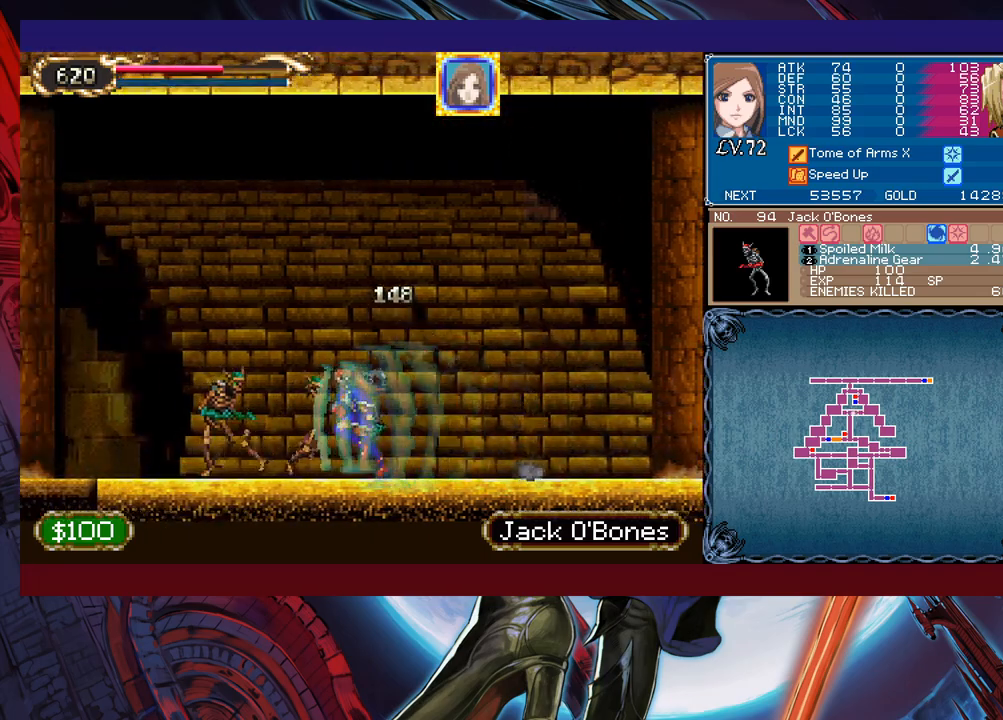
{"buttons": [], "left_stick": "right", "events": [[83, "X", "up"], [133, "left_stick", "down"], [167, "Y", "down"], [233, "left_stick", "right"], [283, "Y", "up"]]}
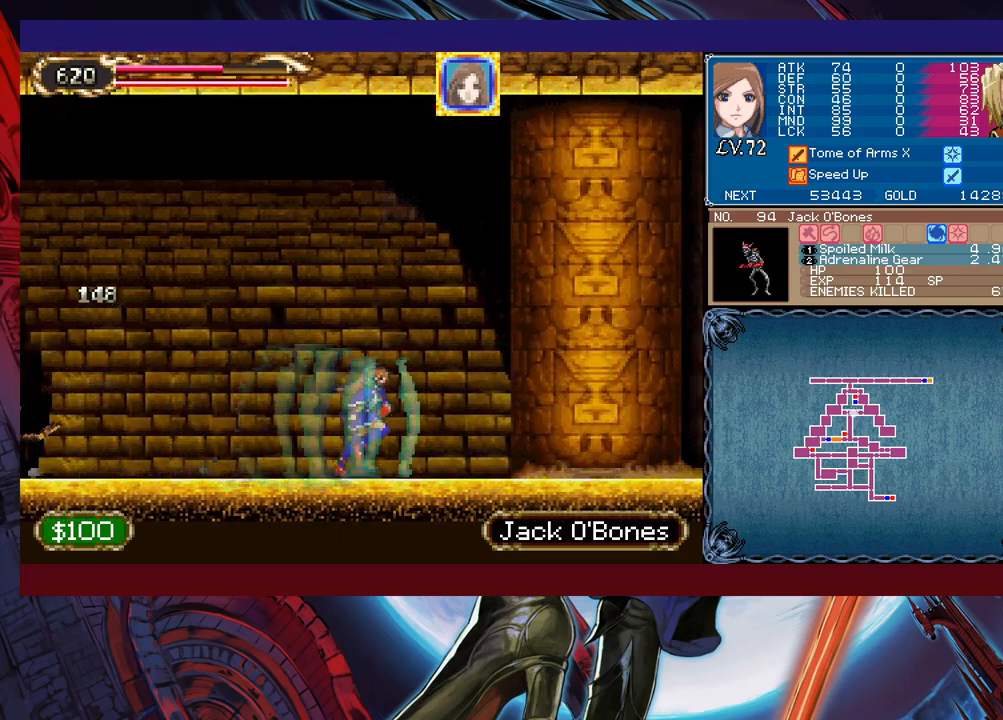
{"buttons": ["B"], "left_stick": "right", "events": [[267, "B", "down"]]}